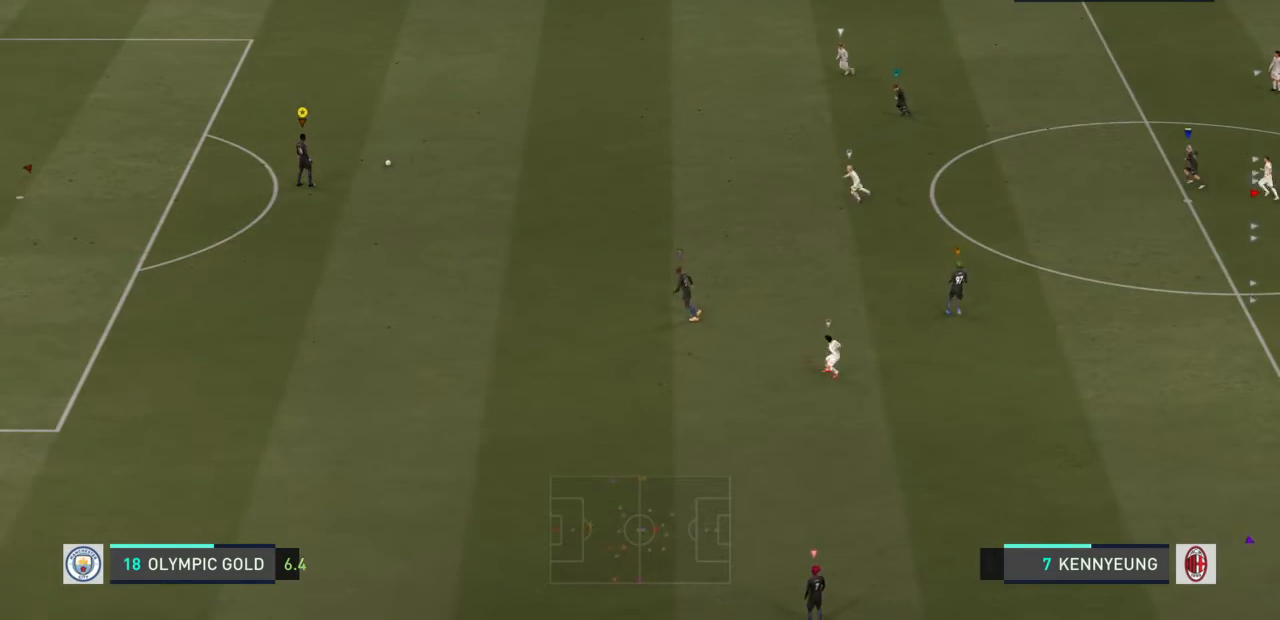
Gameplay with a controller (PlayStation layout); each line is a JSON object with the inputs held at the frame after it. "events" lists button and stick changes between this image and that frame as [ms after this image, input, new state], when the widget could be followed in between. Not read: L2 L3 R3.
{"buttons": ["SQUARE"], "left_stick": "center", "right_stick": "center", "events": [[333, "left_stick", "center"], [367, "SQUARE", "down"]]}
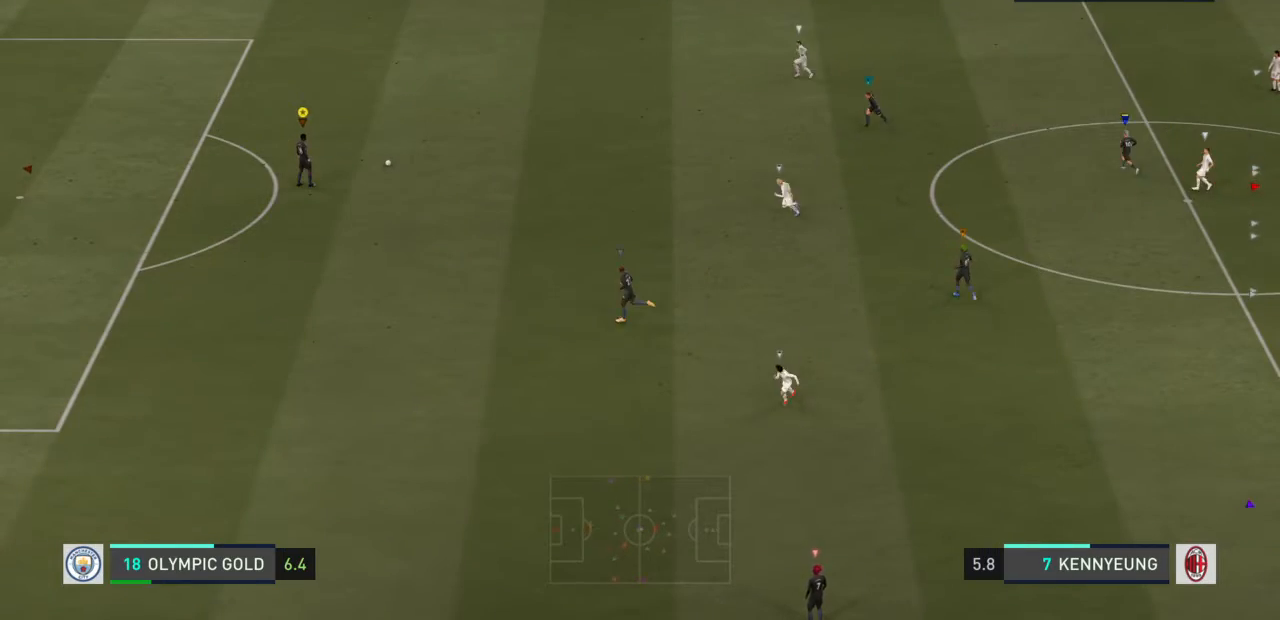
{"buttons": [], "left_stick": "center", "right_stick": "center"}
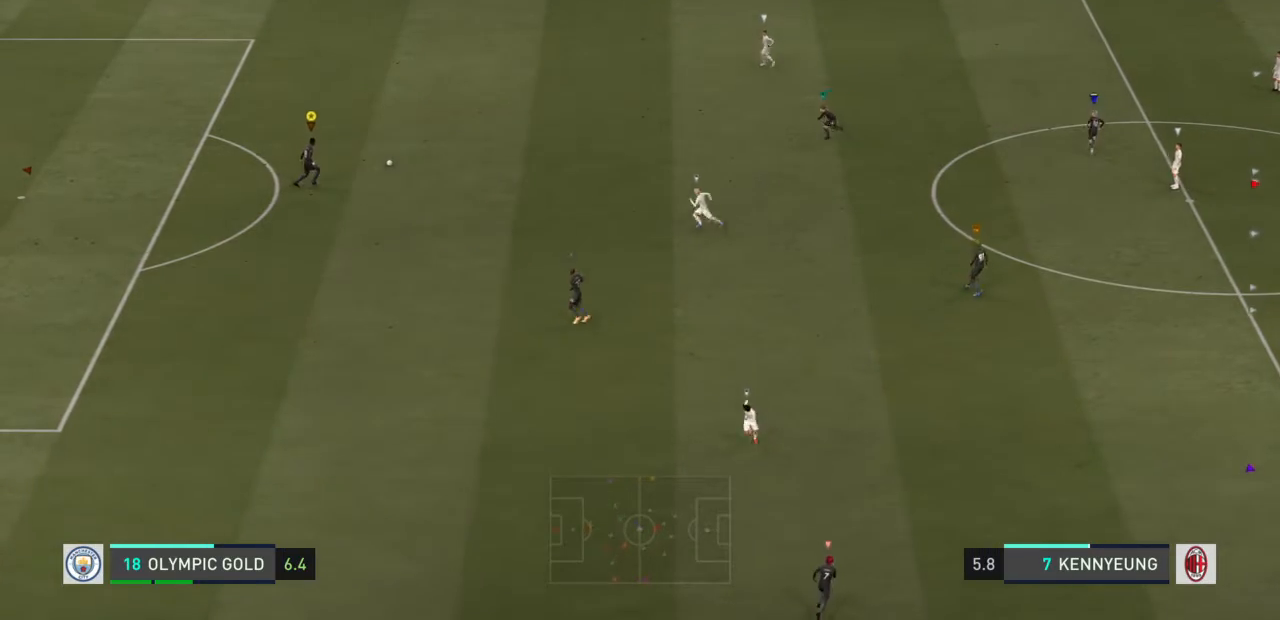
{"buttons": [], "left_stick": "center", "right_stick": "center", "events": []}
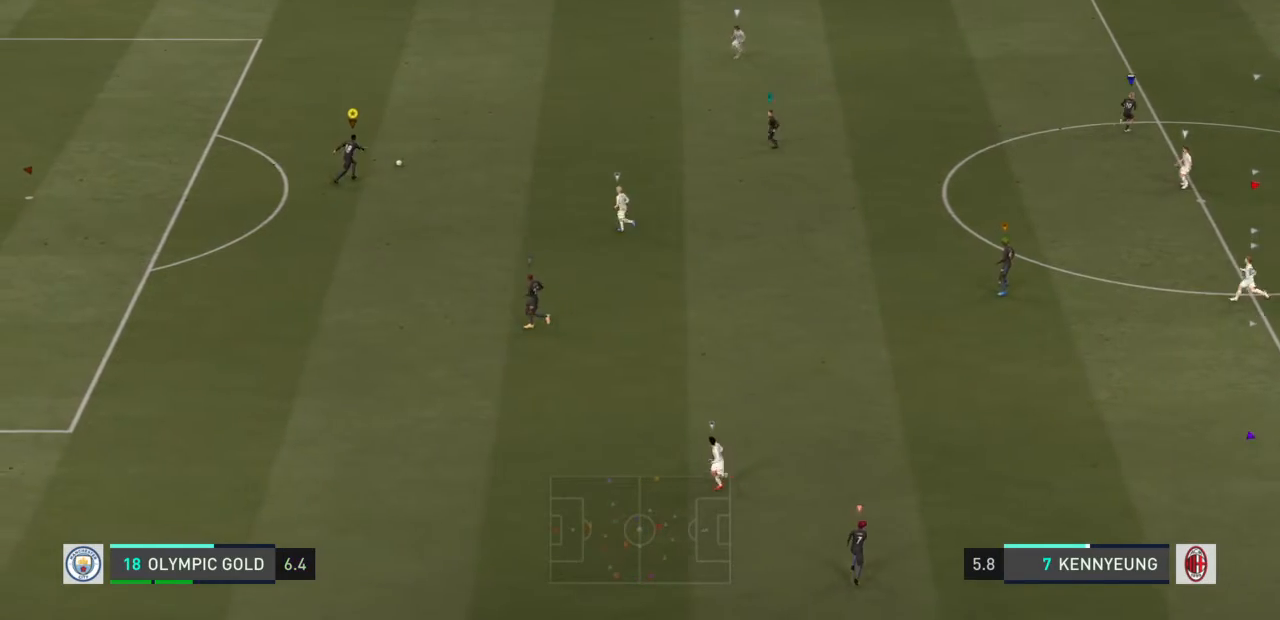
{"buttons": [], "left_stick": "center", "right_stick": "center", "events": []}
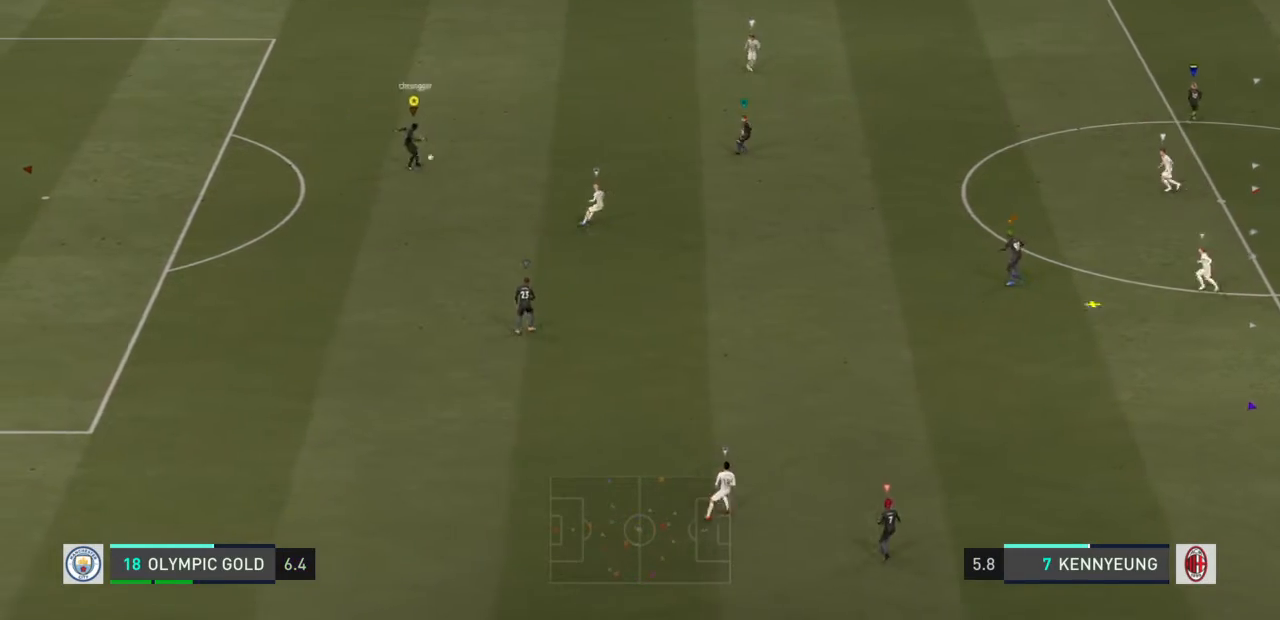
{"buttons": [], "left_stick": "center", "right_stick": "center", "events": []}
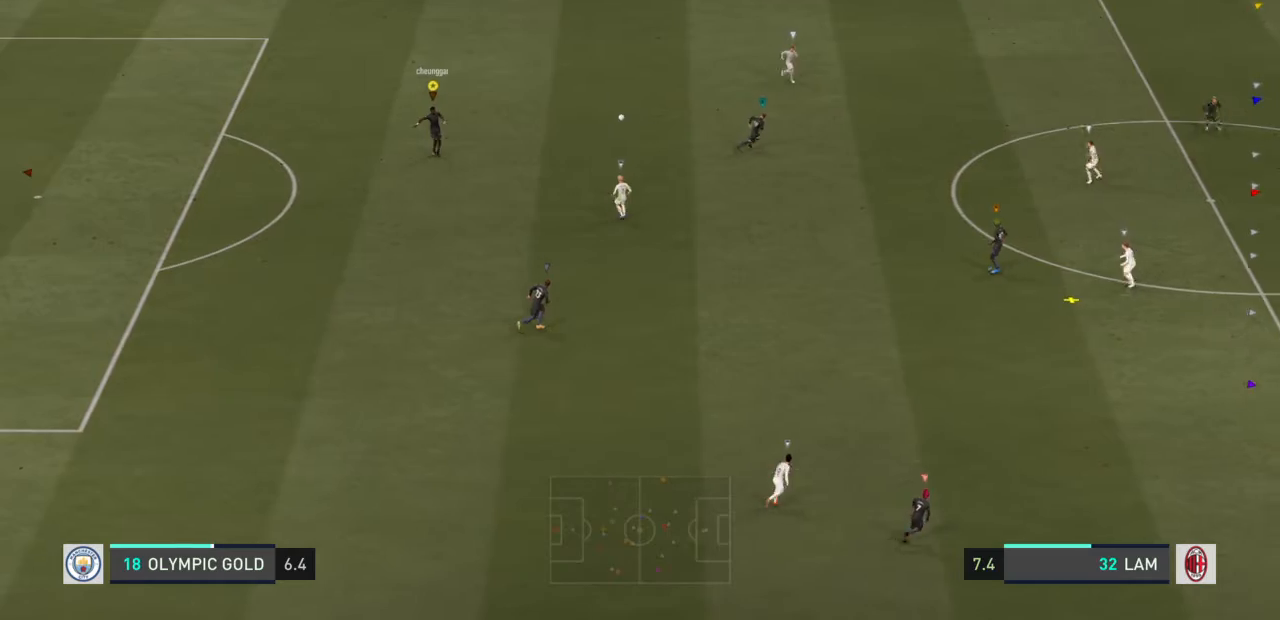
{"buttons": [], "left_stick": "down-right", "right_stick": "center", "events": [[400, "left_stick", "down-right"]]}
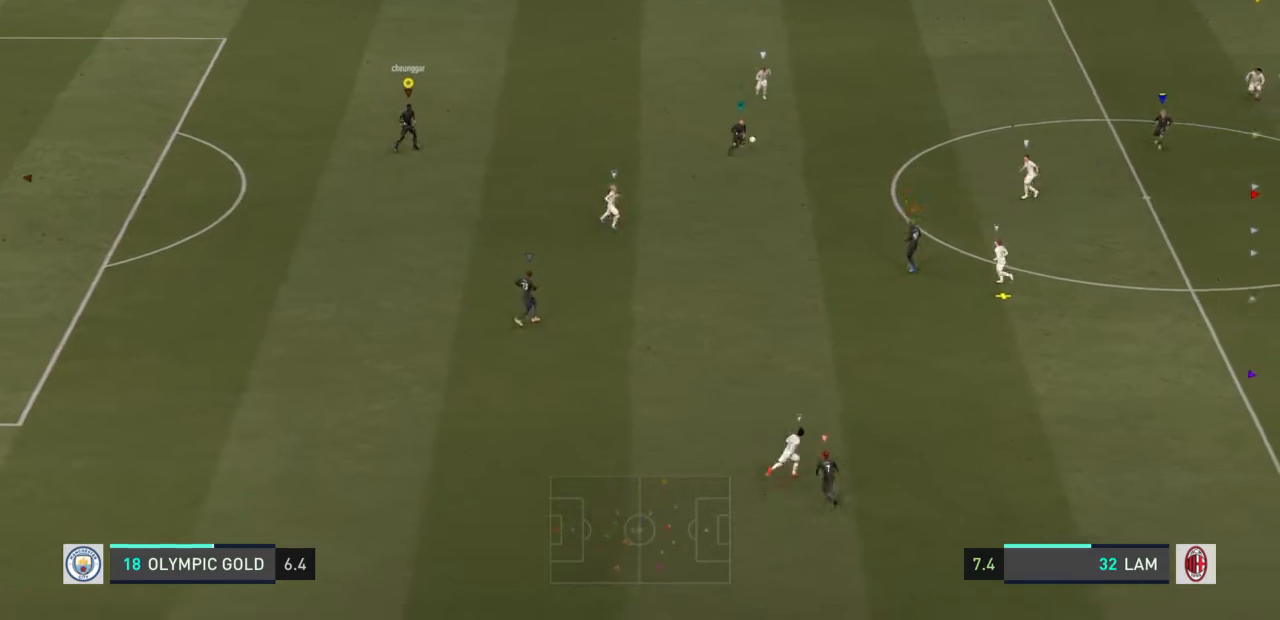
{"buttons": [], "left_stick": "down-right", "right_stick": "center", "events": []}
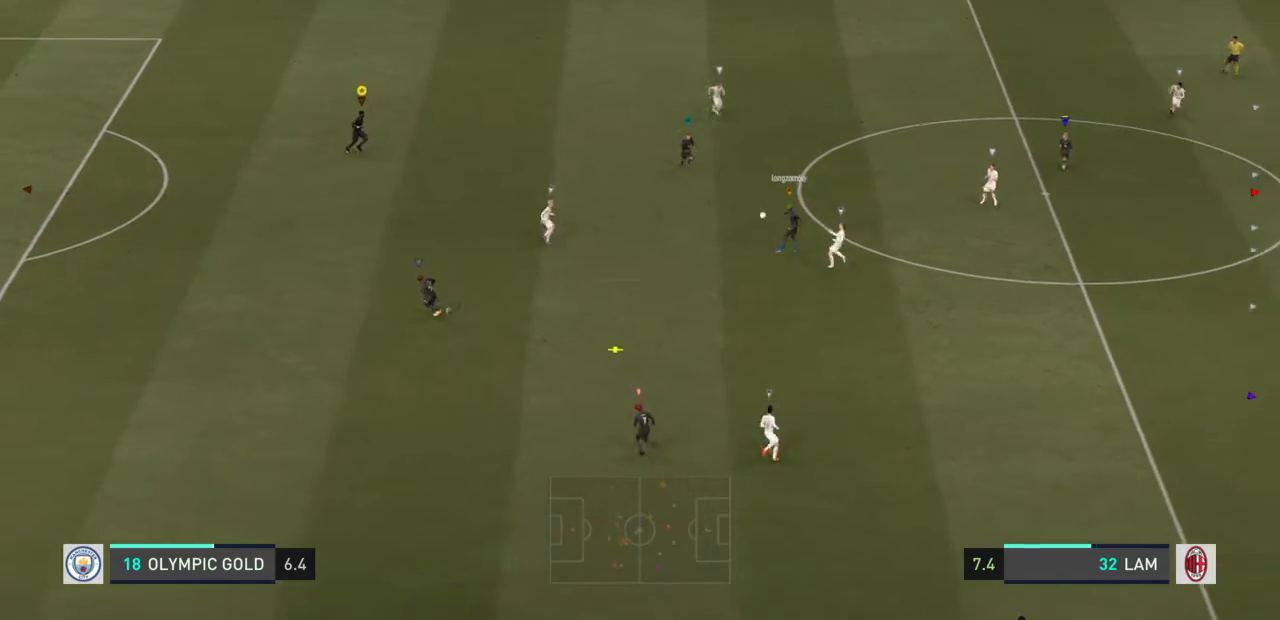
{"buttons": [], "left_stick": "down-left", "right_stick": "center", "events": [[267, "left_stick", "down"], [501, "left_stick", "down-left"]]}
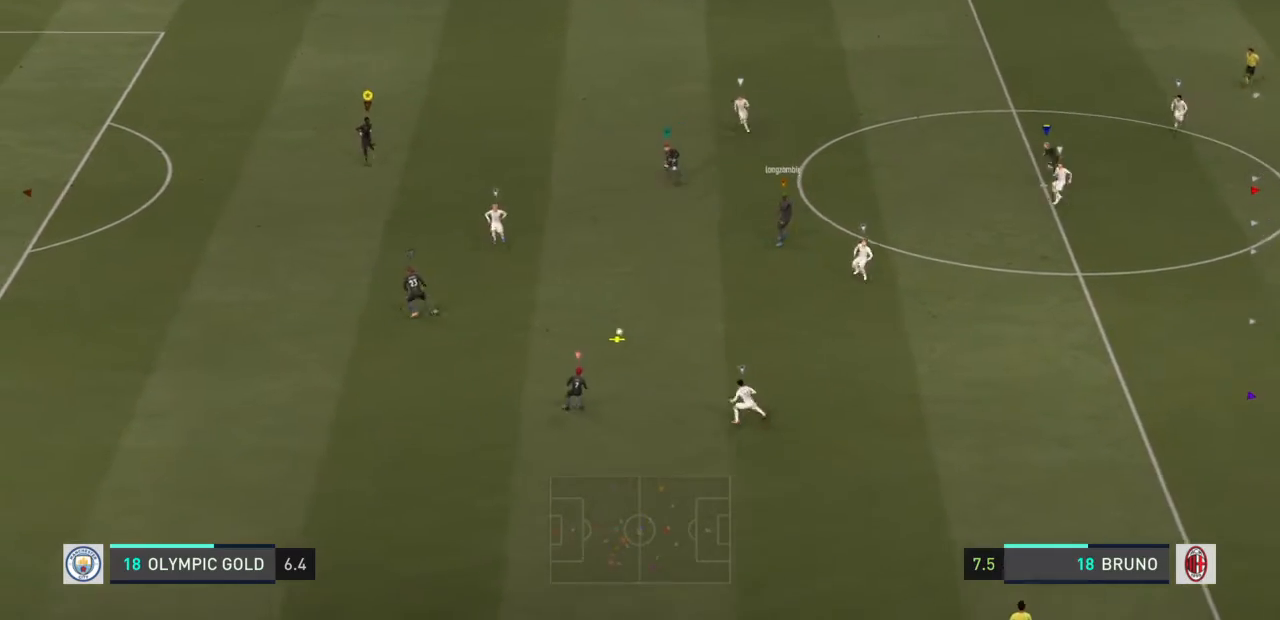
{"buttons": [], "left_stick": "up-left", "right_stick": "center", "events": [[233, "left_stick", "left"], [500, "left_stick", "up-left"]]}
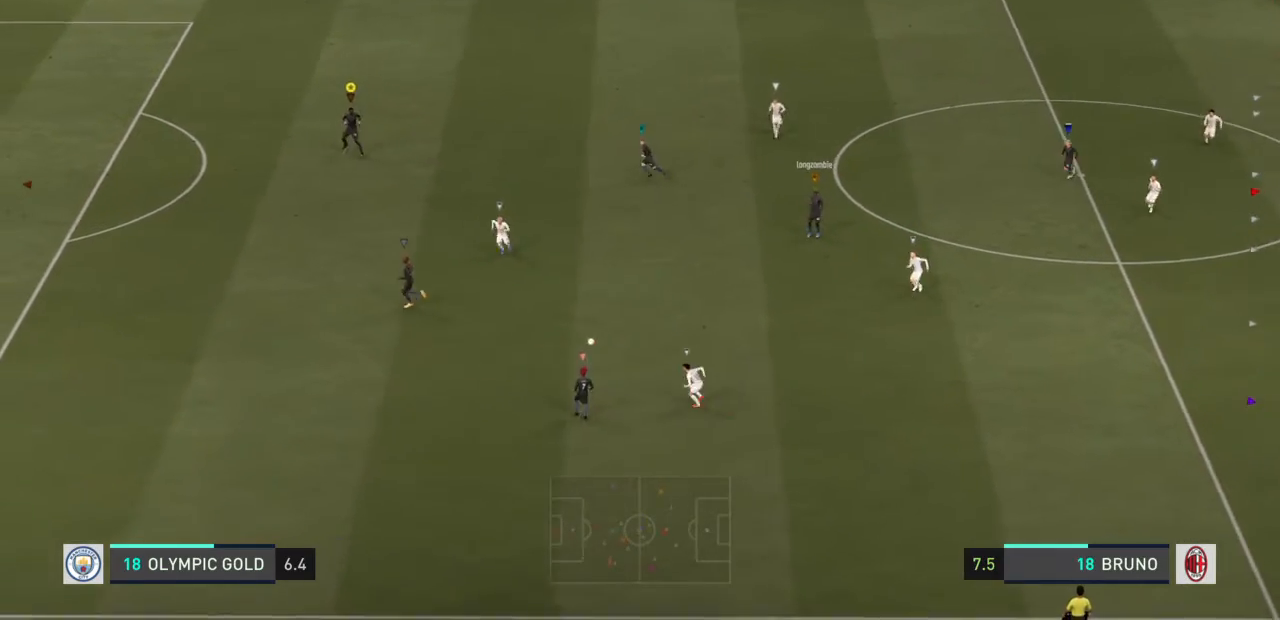
{"buttons": [], "left_stick": "left", "right_stick": "center", "events": [[300, "left_stick", "left"]]}
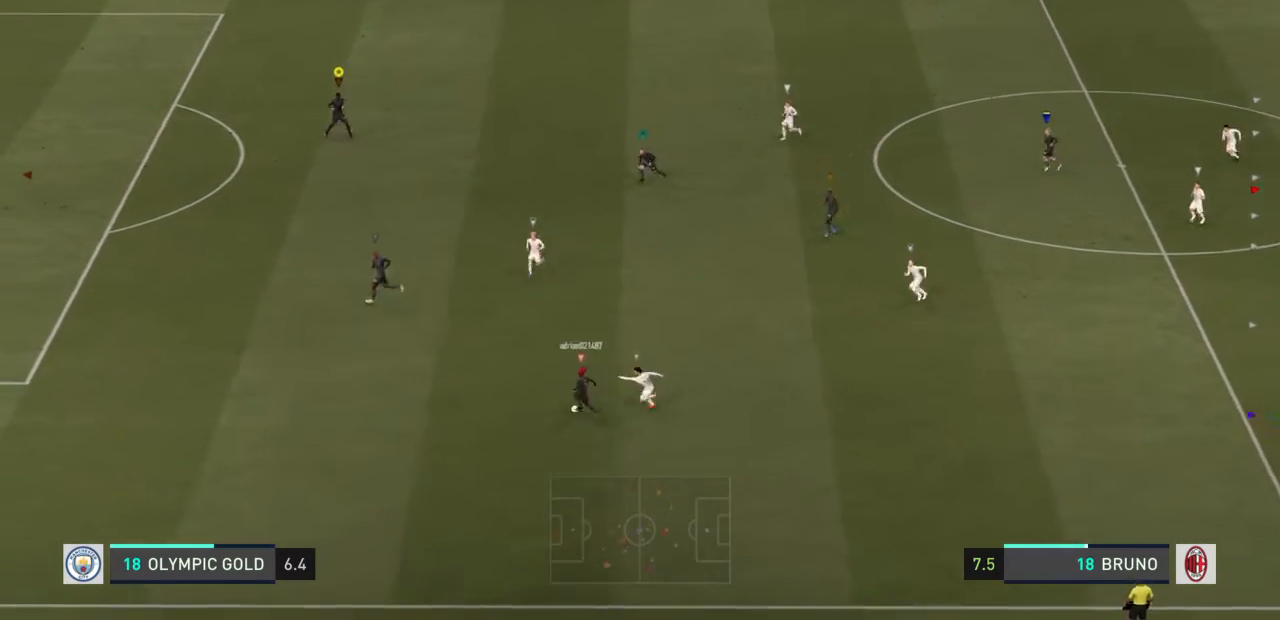
{"buttons": [], "left_stick": "left", "right_stick": "center", "events": []}
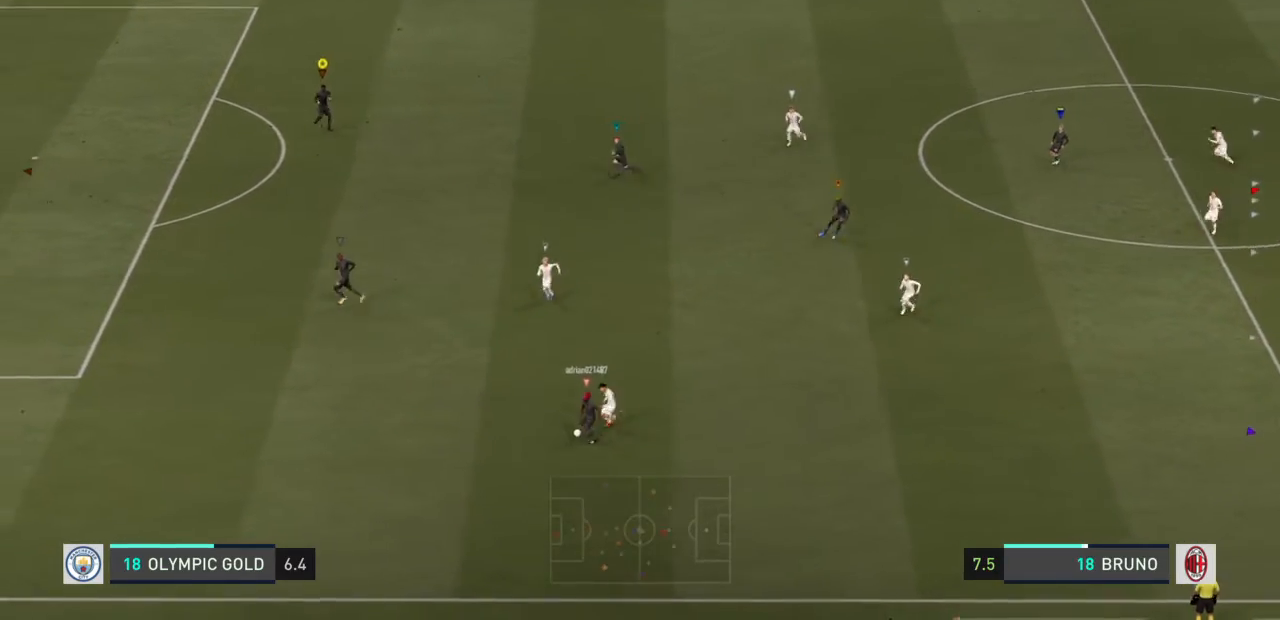
{"buttons": [], "left_stick": "left", "right_stick": "center", "events": [[300, "left_stick", "down-left"], [501, "left_stick", "left"]]}
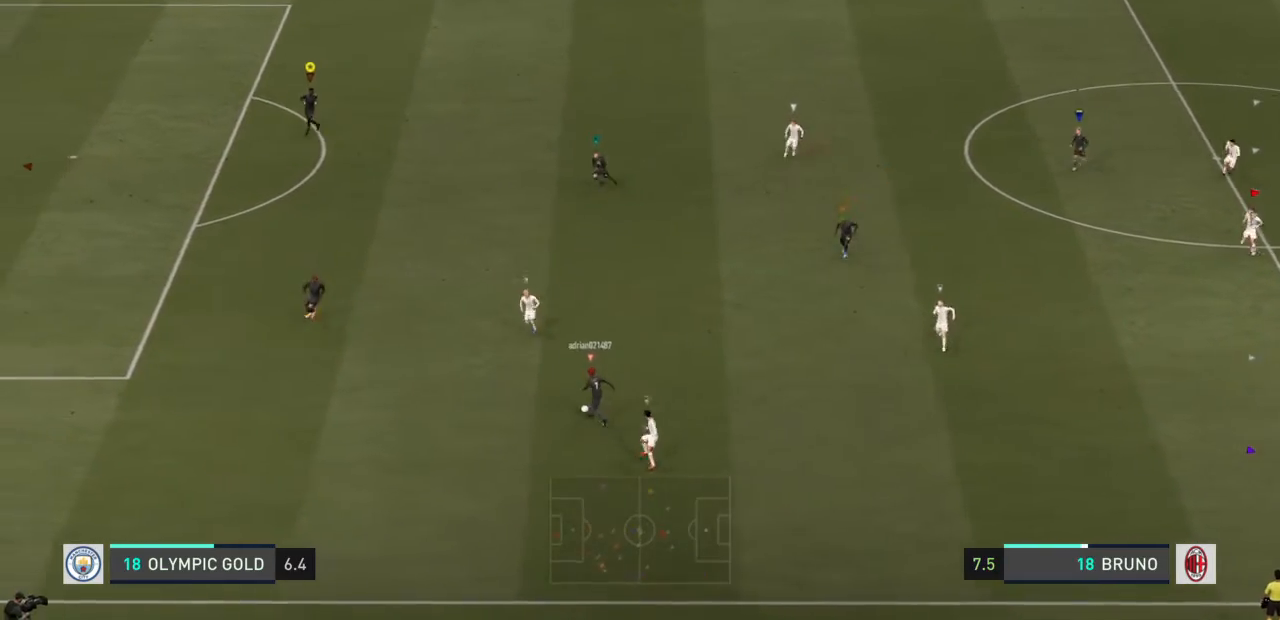
{"buttons": [], "left_stick": "up-left", "right_stick": "center", "events": [[300, "left_stick", "up-left"]]}
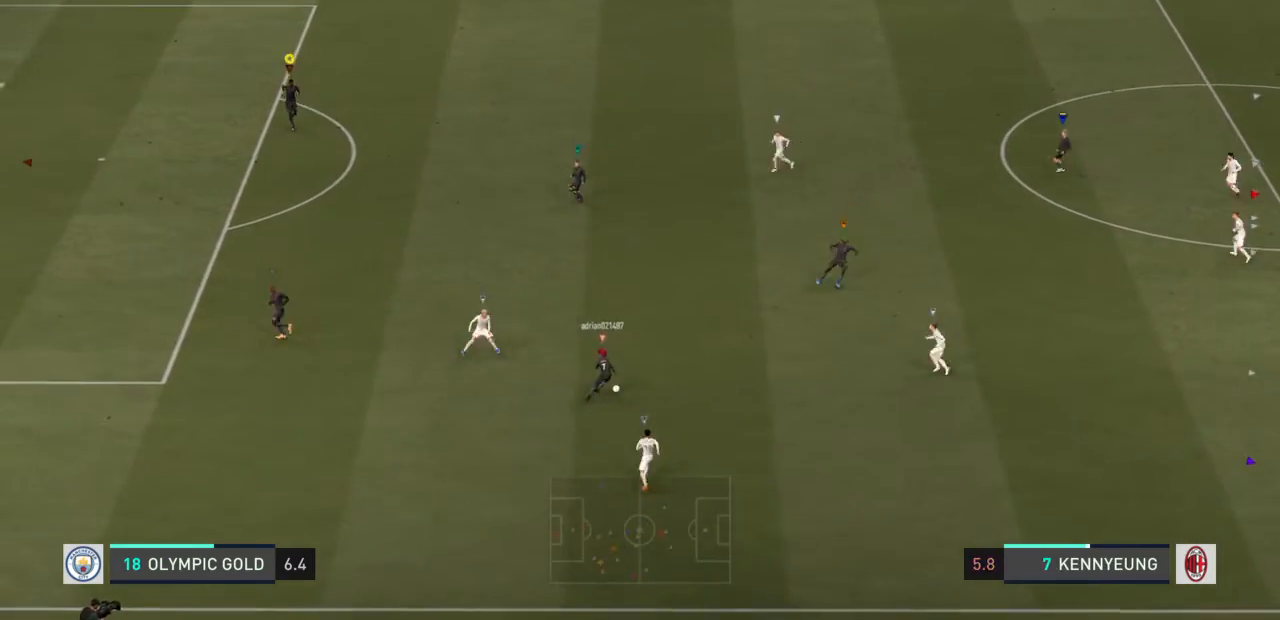
{"buttons": [], "left_stick": "up-right", "right_stick": "center", "events": [[100, "left_stick", "up"], [367, "left_stick", "up-right"]]}
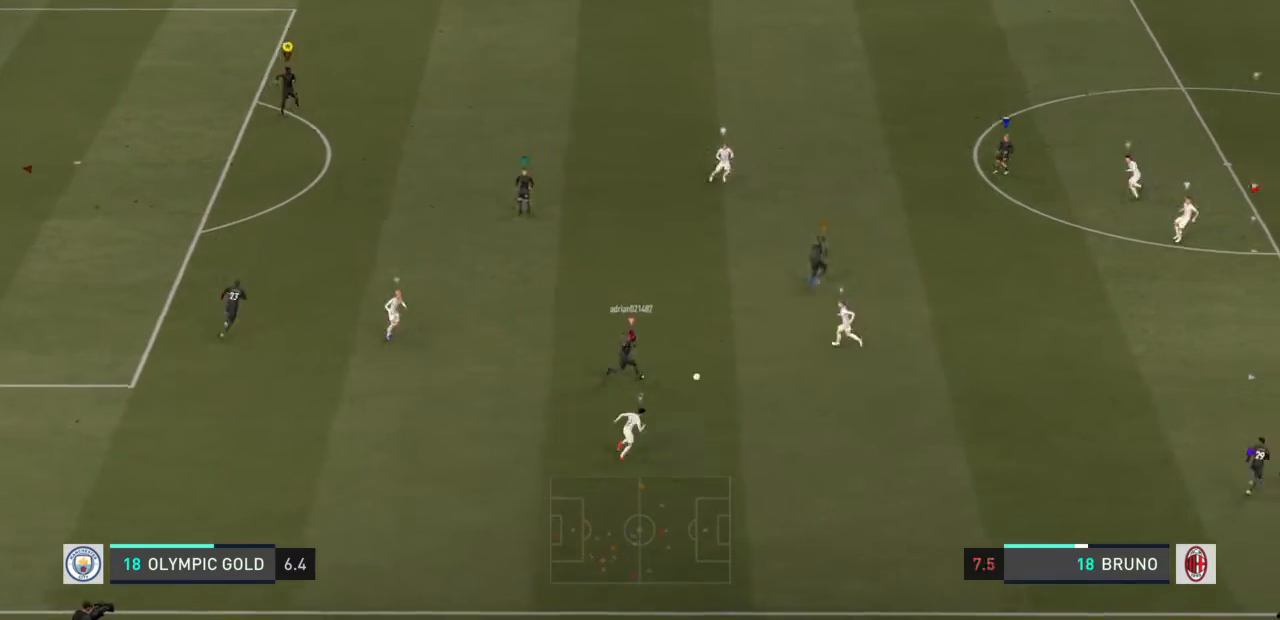
{"buttons": [], "left_stick": "right", "right_stick": "center", "events": [[400, "left_stick", "right"]]}
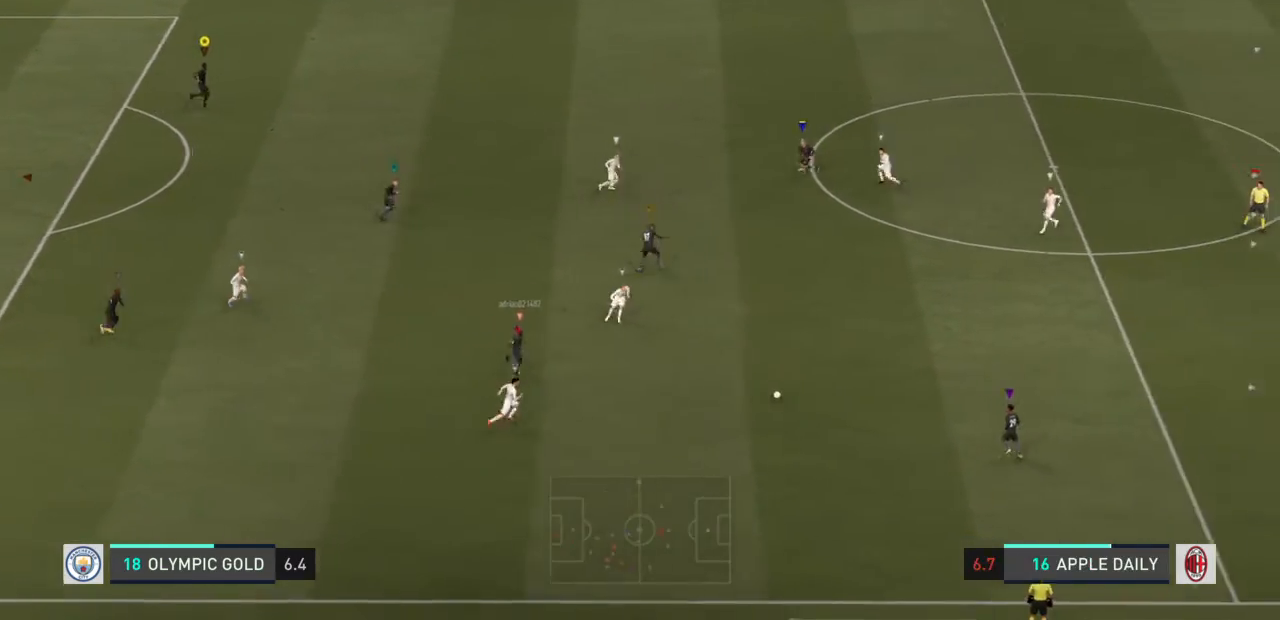
{"buttons": [], "left_stick": "right", "right_stick": "center", "events": []}
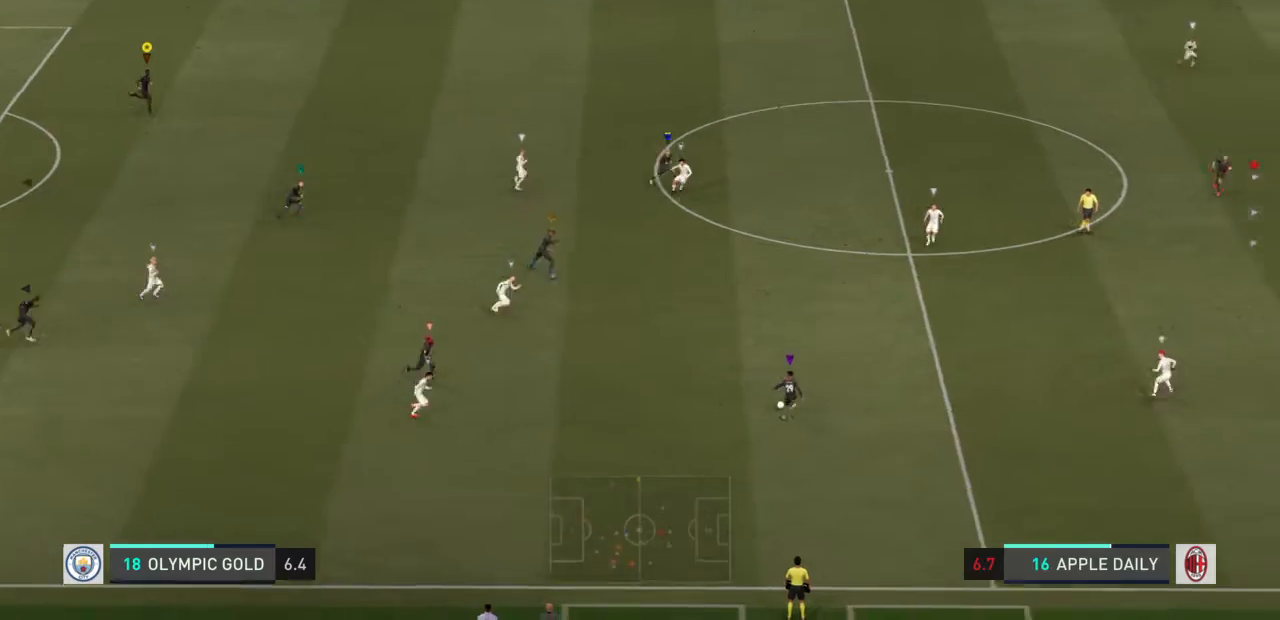
{"buttons": ["R2"], "left_stick": "right", "right_stick": "center", "events": [[33, "R2", "down"]]}
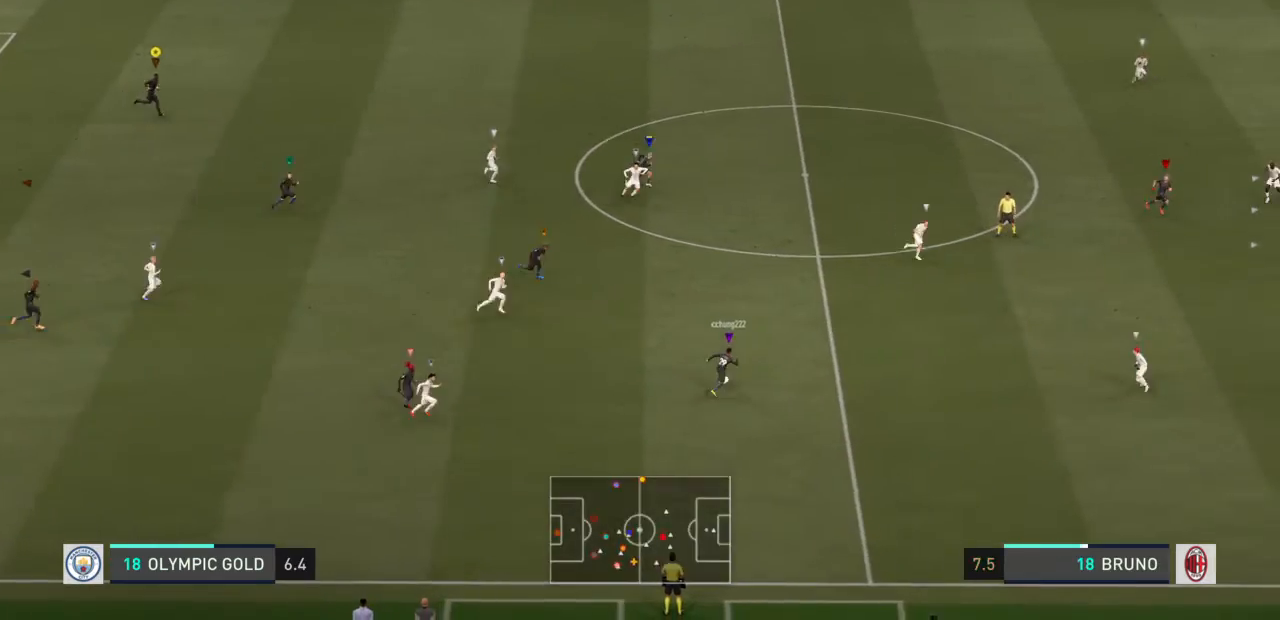
{"buttons": ["R2"], "left_stick": "right", "right_stick": "center", "events": []}
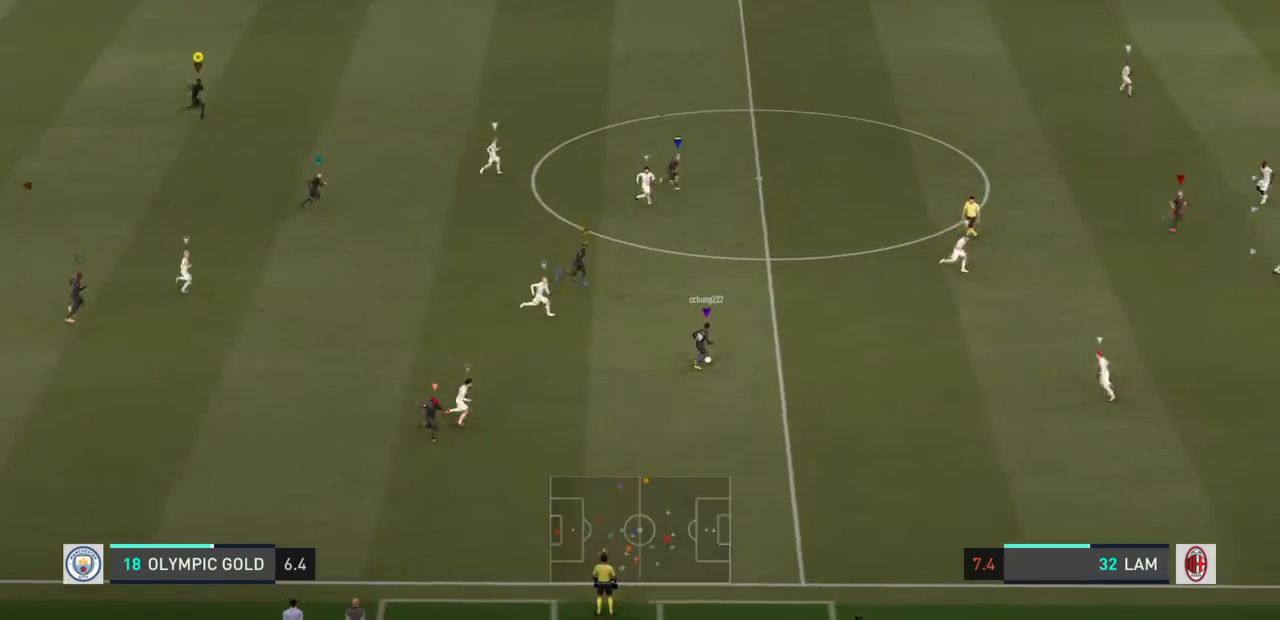
{"buttons": [], "left_stick": "right", "right_stick": "center", "events": [[400, "R2", "up"]]}
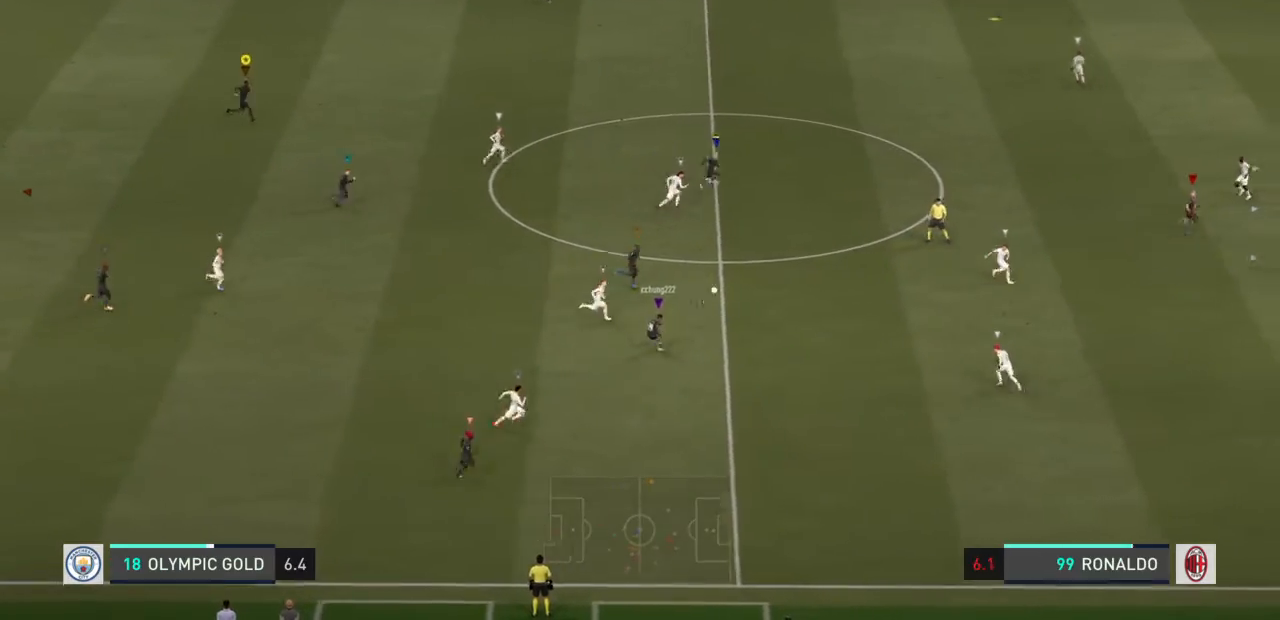
{"buttons": [], "left_stick": "right", "right_stick": "center", "events": []}
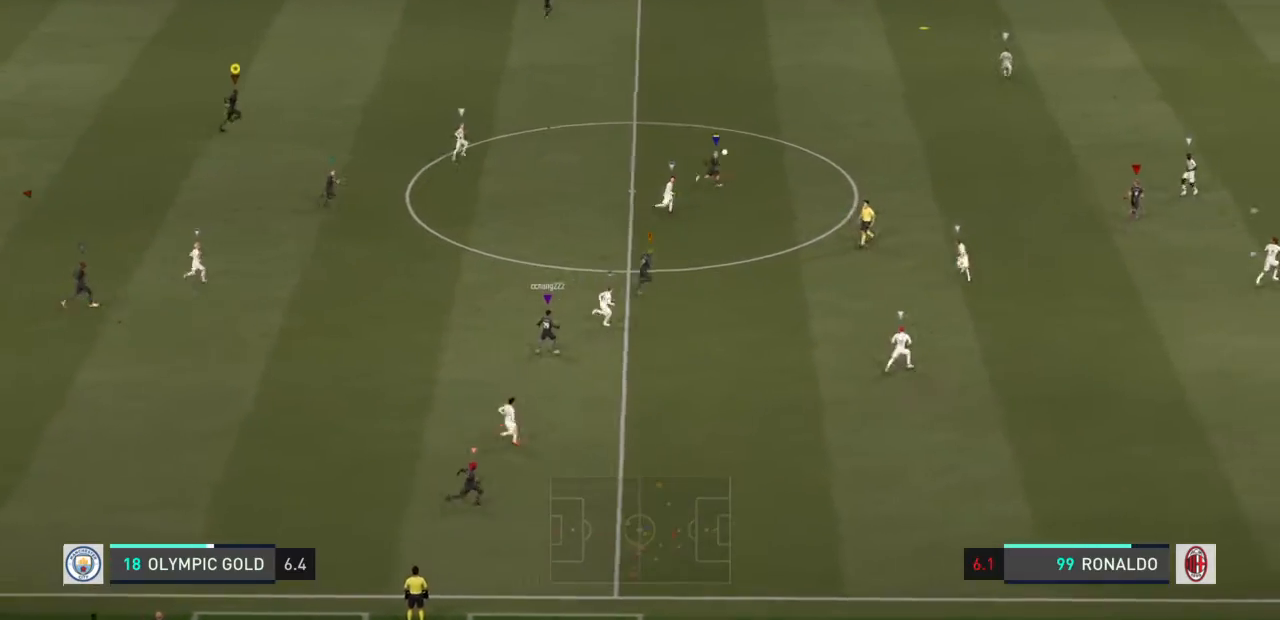
{"buttons": [], "left_stick": "up-right", "right_stick": "center", "events": [[166, "R1", "down"], [166, "left_stick", "up-right"], [266, "R1", "up"]]}
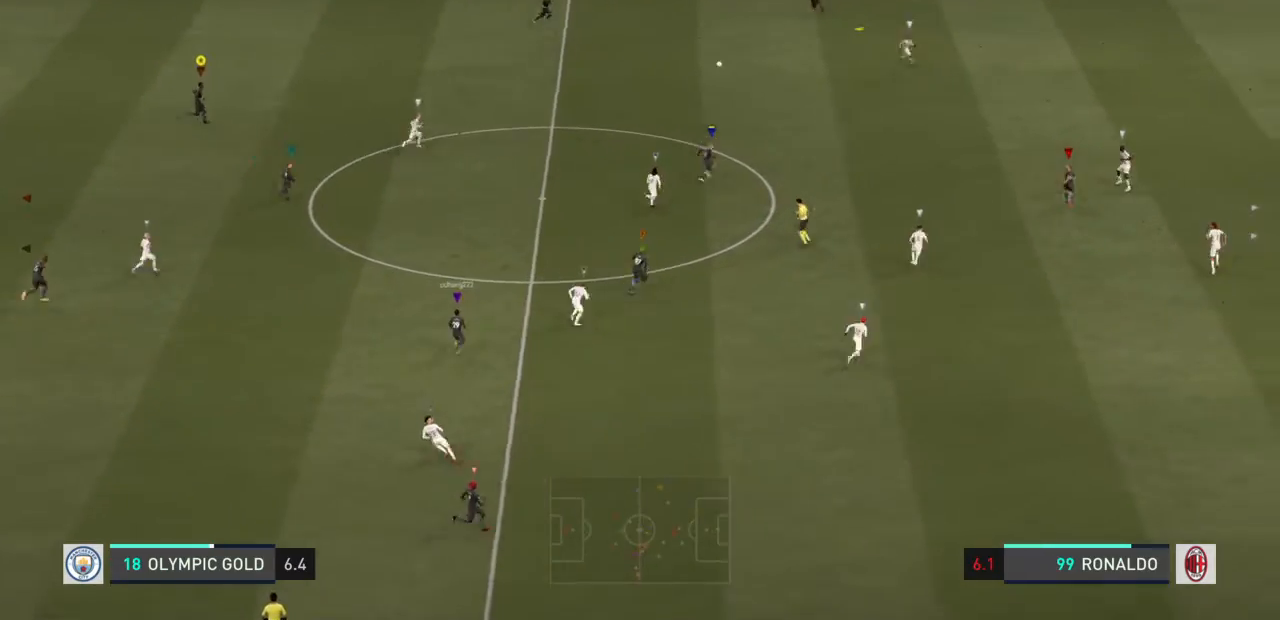
{"buttons": [], "left_stick": "up-left", "right_stick": "center", "events": [[300, "left_stick", "up"], [434, "left_stick", "up-left"]]}
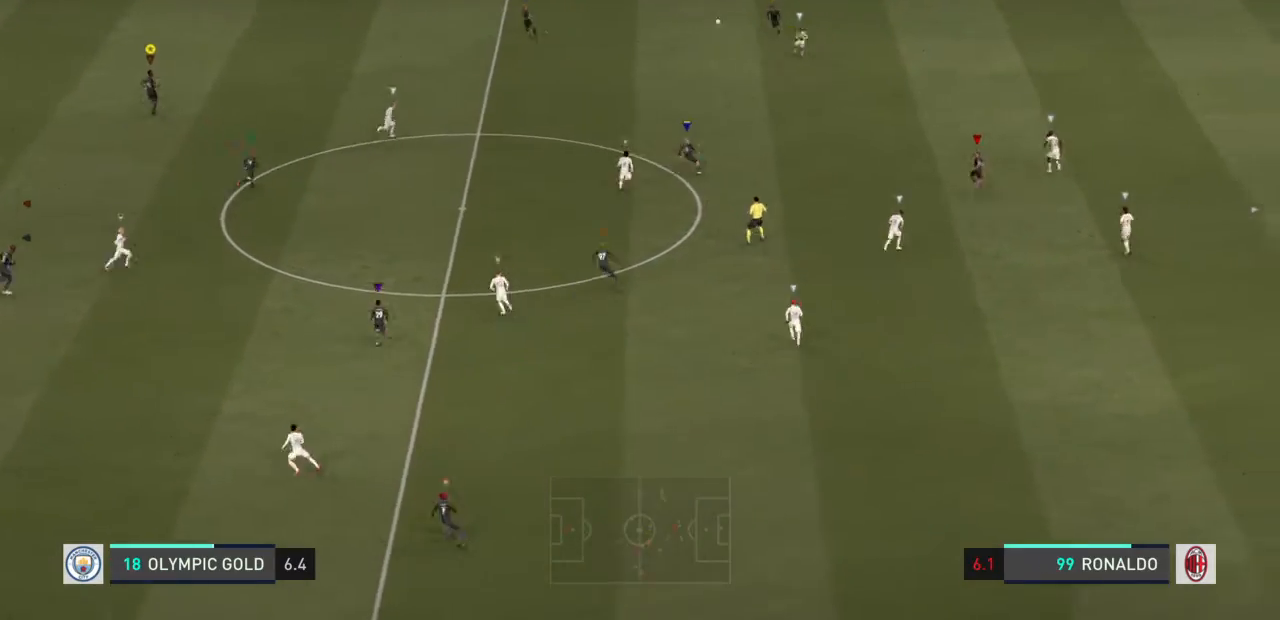
{"buttons": [], "left_stick": "left", "right_stick": "center", "events": [[267, "left_stick", "left"]]}
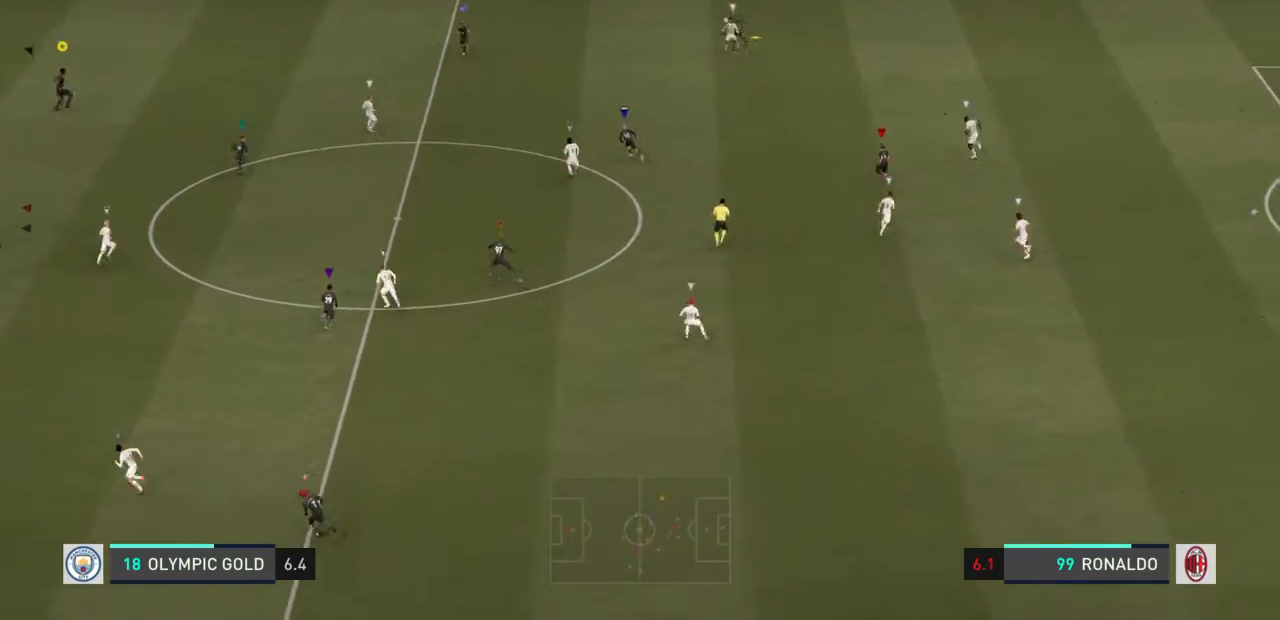
{"buttons": [], "left_stick": "left", "right_stick": "center", "events": []}